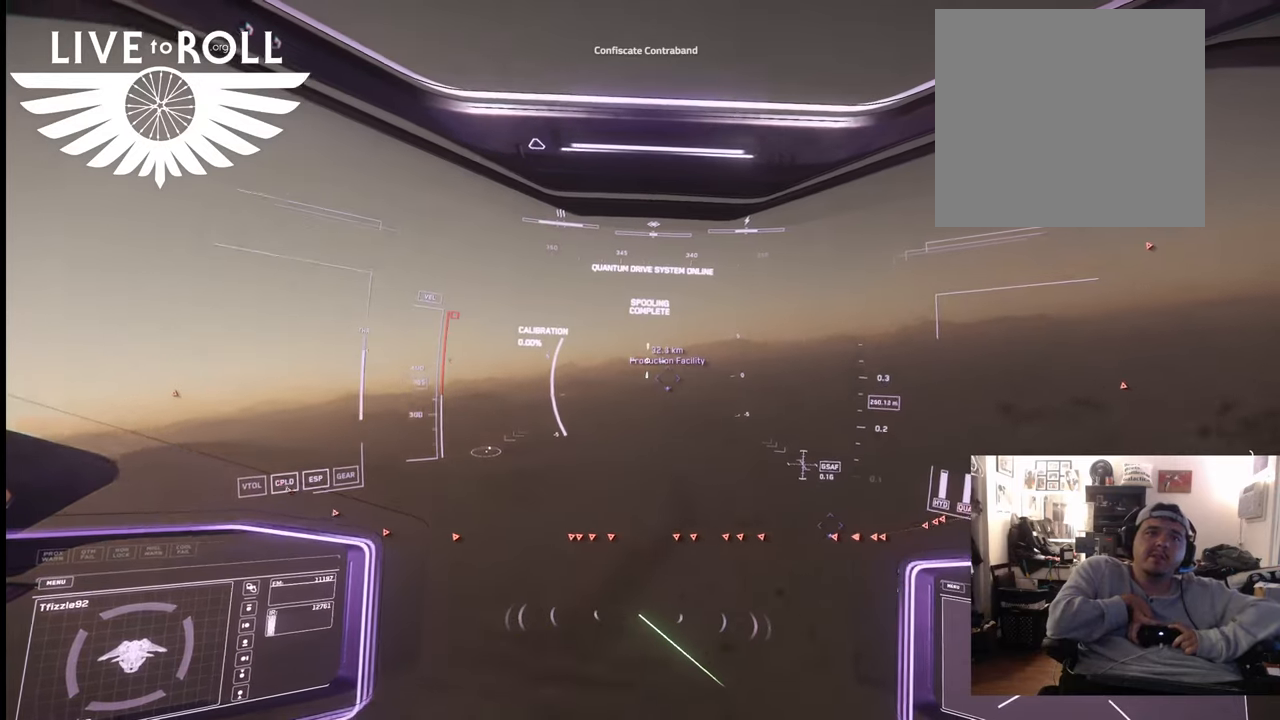
Gameplay with a controller (Xbox layout); each line is a JSON object with the inputs held at the frame after it. "events" lists button and stick changes between this image and that frame as [ms after this image, input, new state], when the widget could be followed in between.
{"buttons": [], "left_stick": "up", "right_stick": "center", "events": [[133, "L1", "up"]]}
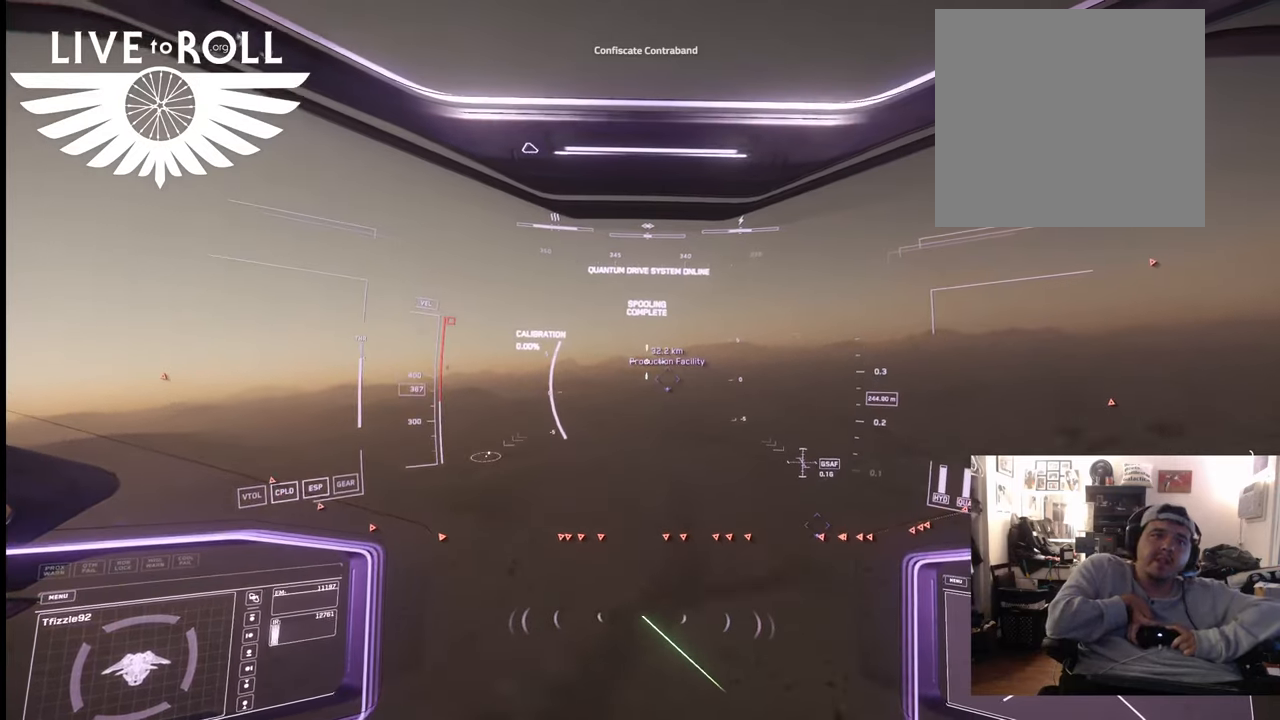
{"buttons": [], "left_stick": "up", "right_stick": "center", "events": []}
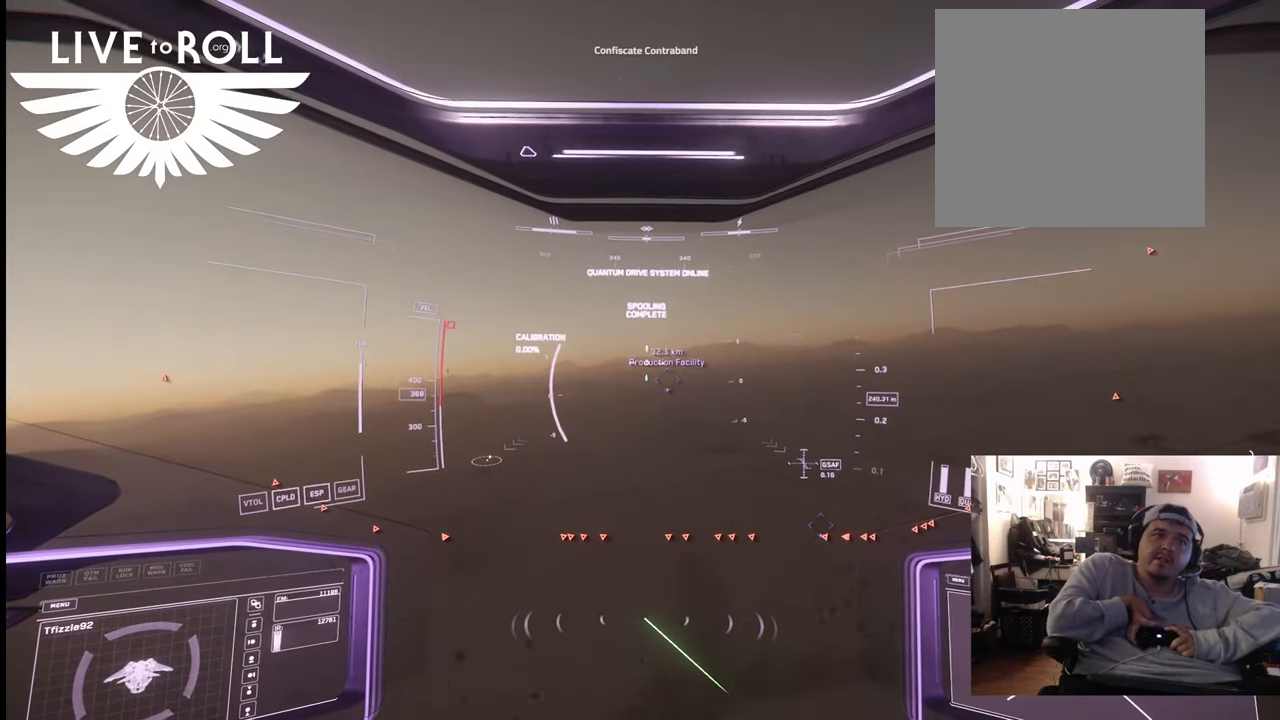
{"buttons": [], "left_stick": "up", "right_stick": "down", "events": [[33, "right_stick", "down"]]}
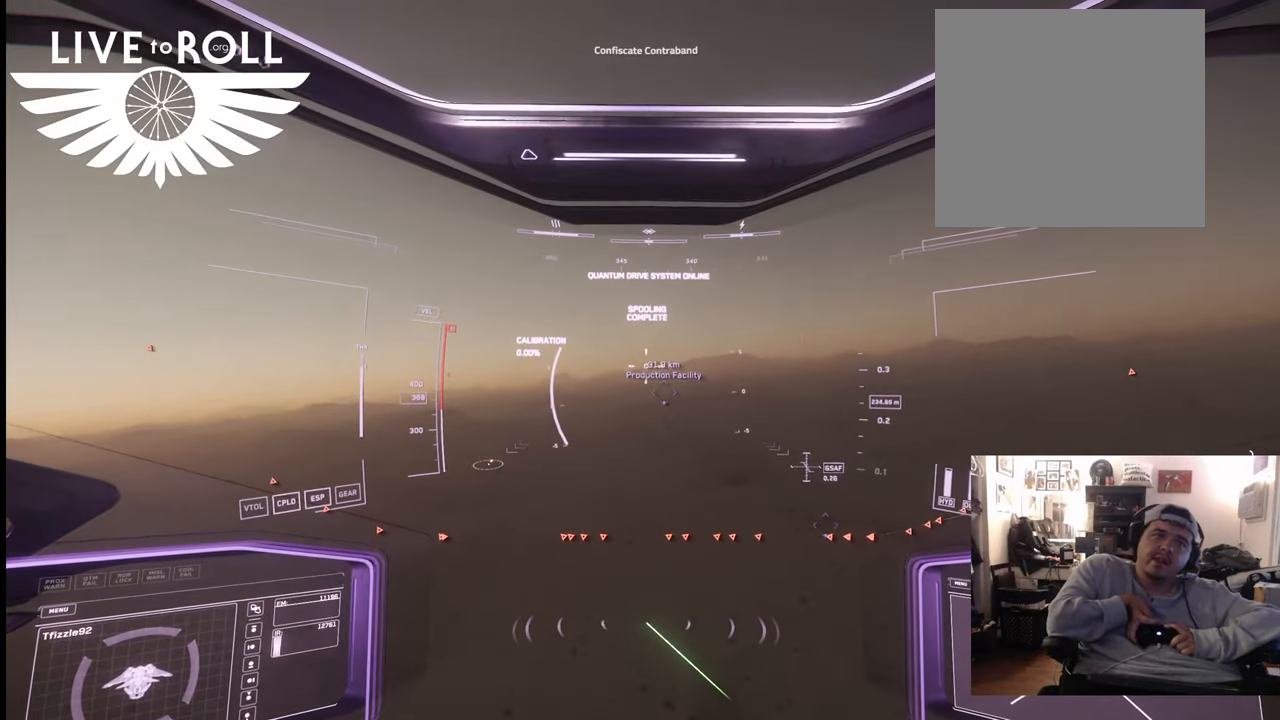
{"buttons": [], "left_stick": "up", "right_stick": "down", "events": []}
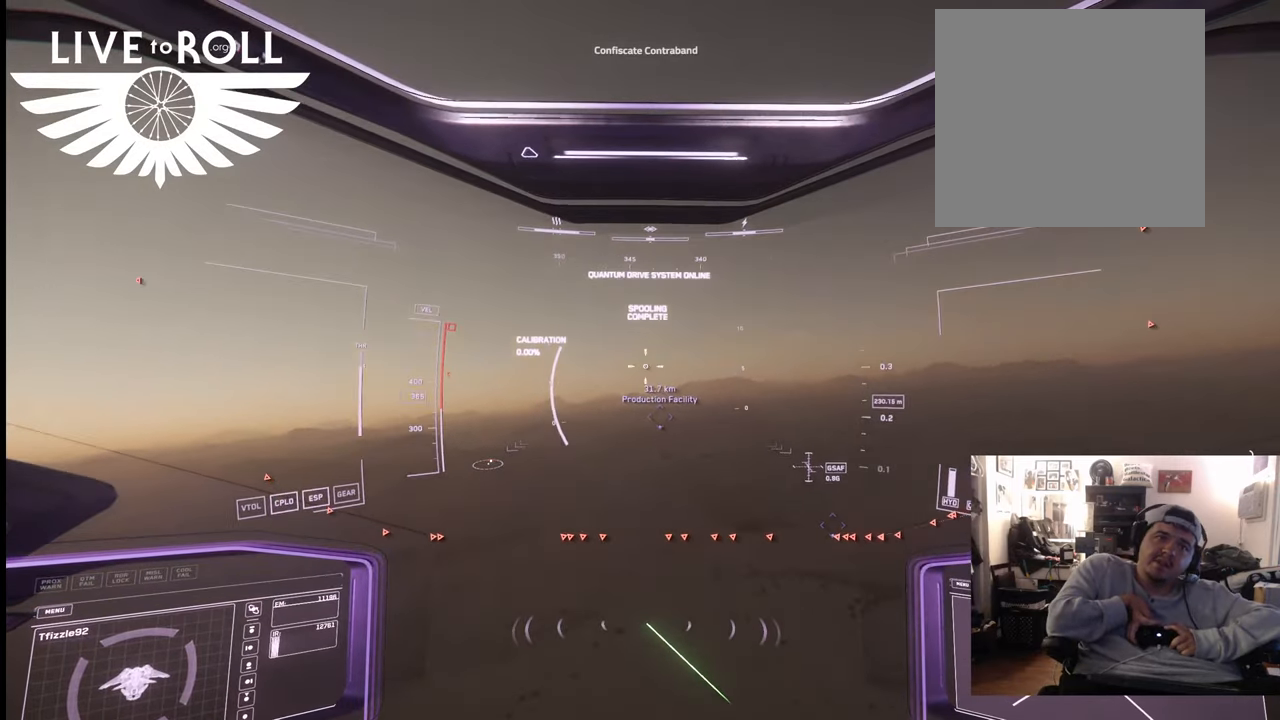
{"buttons": [], "left_stick": "up", "right_stick": "down", "events": []}
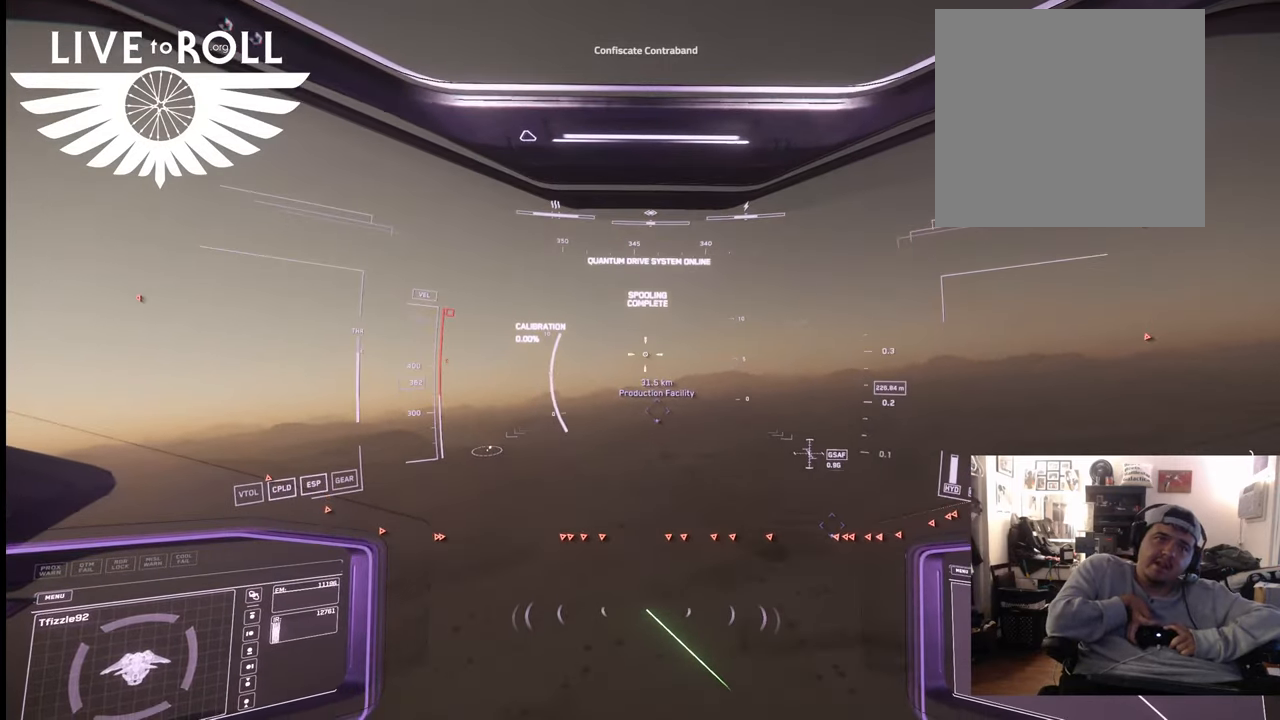
{"buttons": [], "left_stick": "up", "right_stick": "center", "events": [[500, "right_stick", "center"]]}
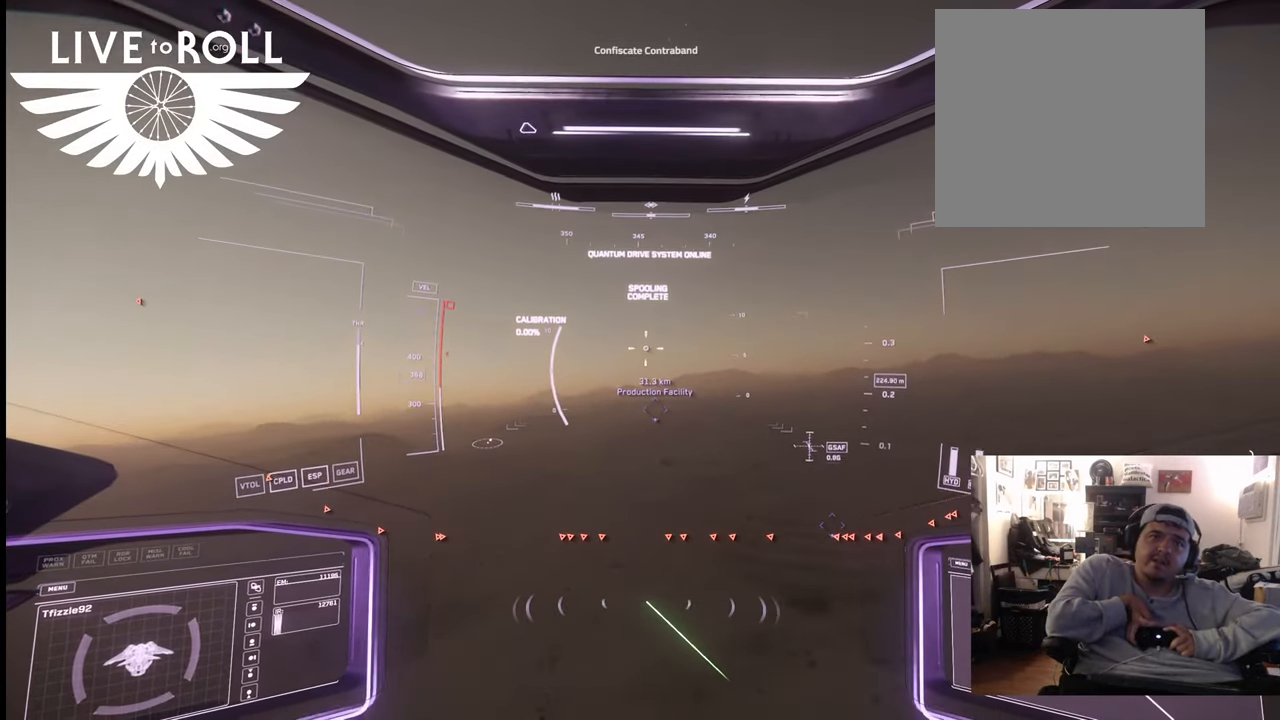
{"buttons": [], "left_stick": "up", "right_stick": "center", "events": []}
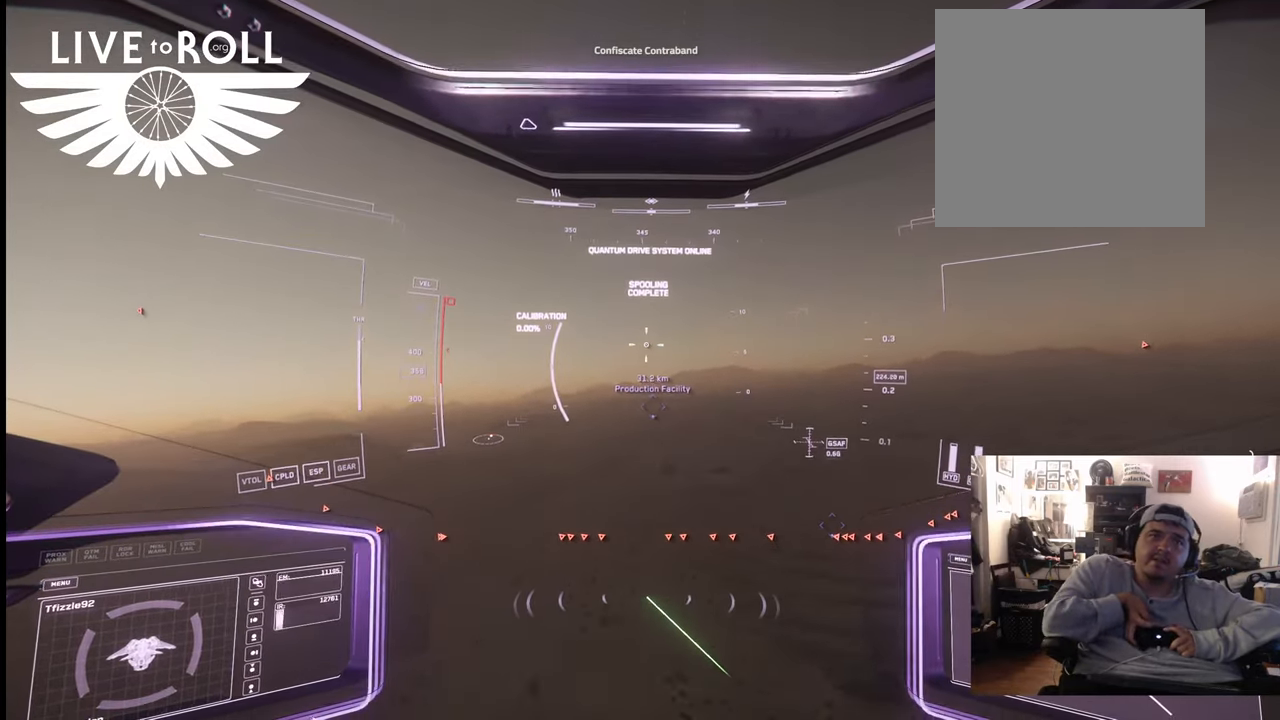
{"buttons": [], "left_stick": "up", "right_stick": "up-left", "events": [[300, "right_stick", "up-left"]]}
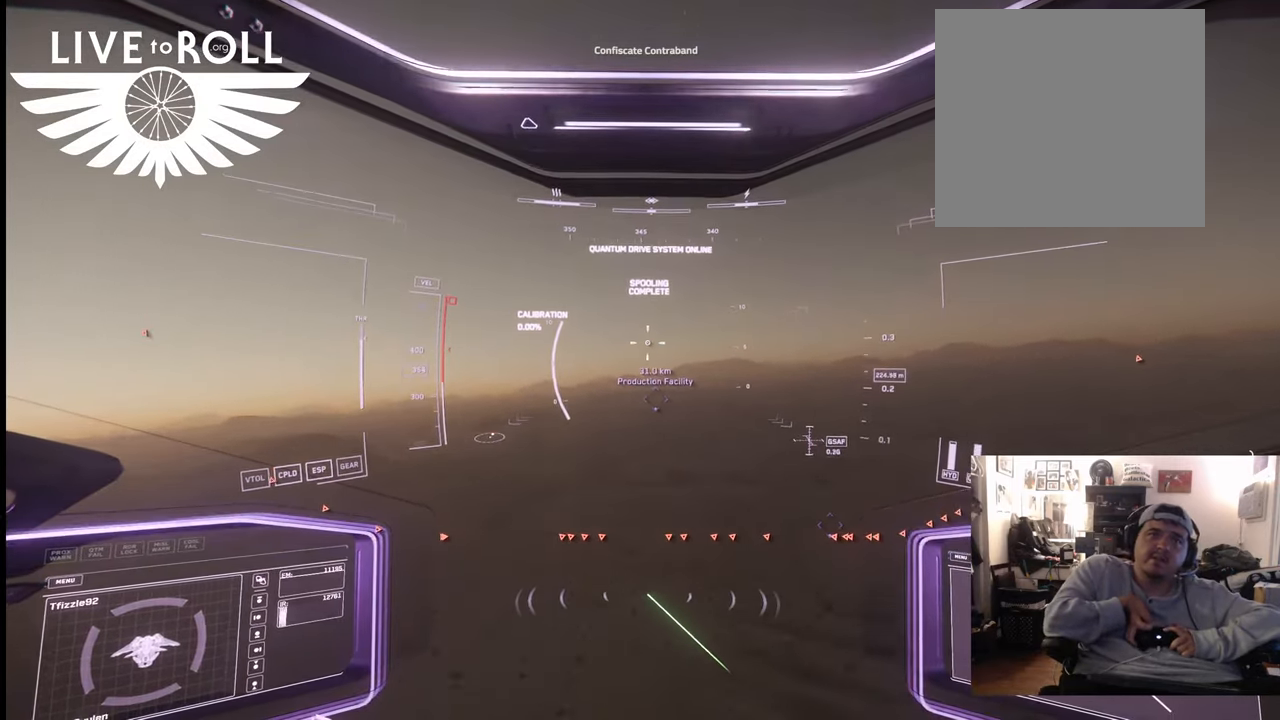
{"buttons": [], "left_stick": "up", "right_stick": "up-left", "events": []}
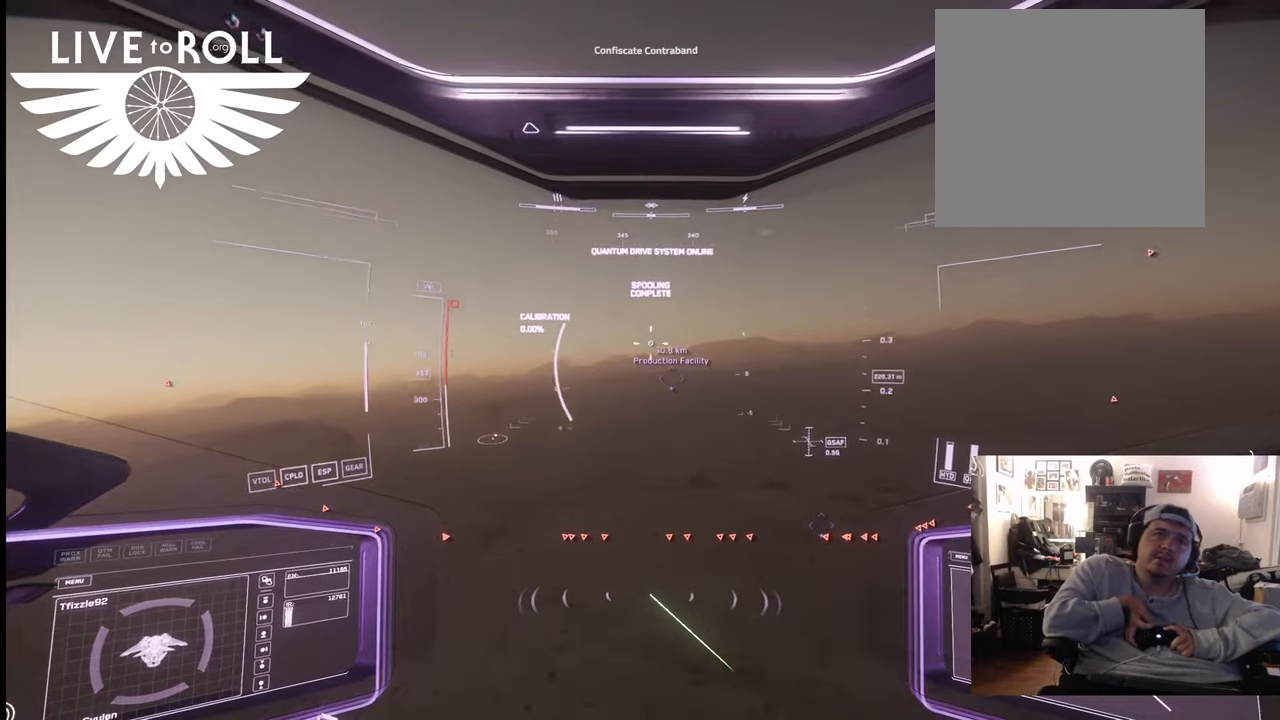
{"buttons": [], "left_stick": "up", "right_stick": "center", "events": [[133, "right_stick", "center"]]}
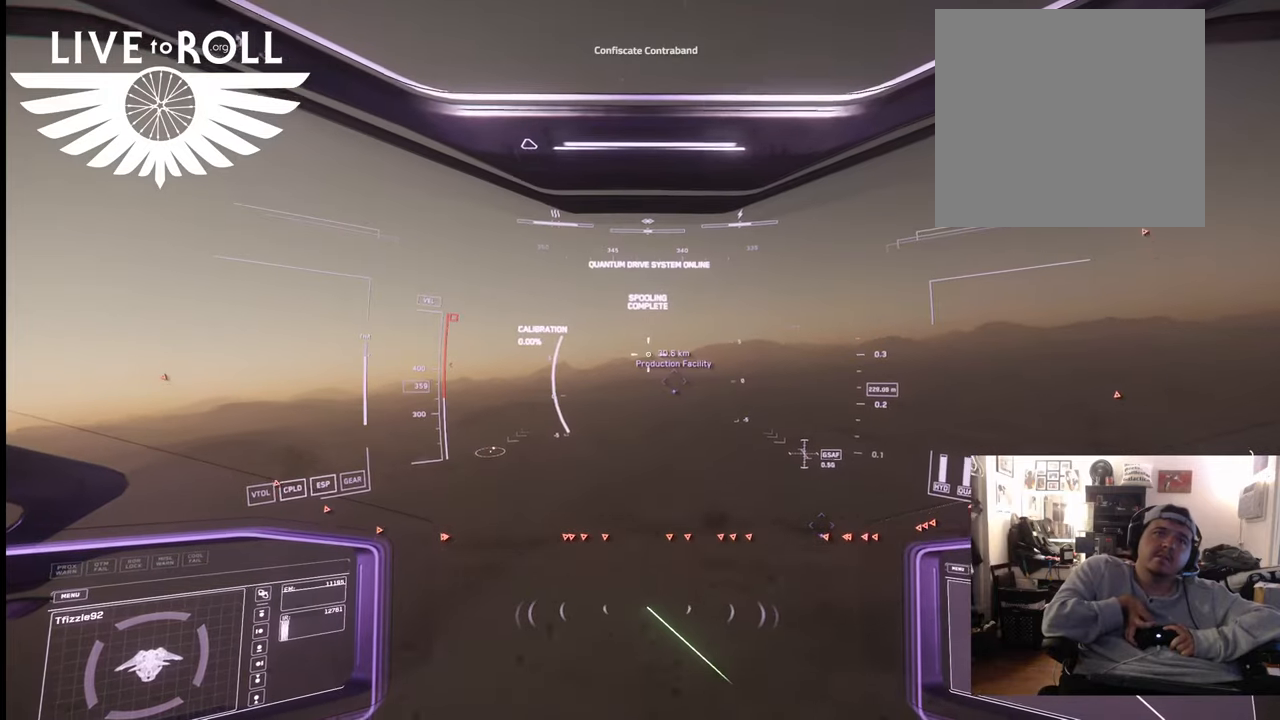
{"buttons": [], "left_stick": "up", "right_stick": "center", "events": []}
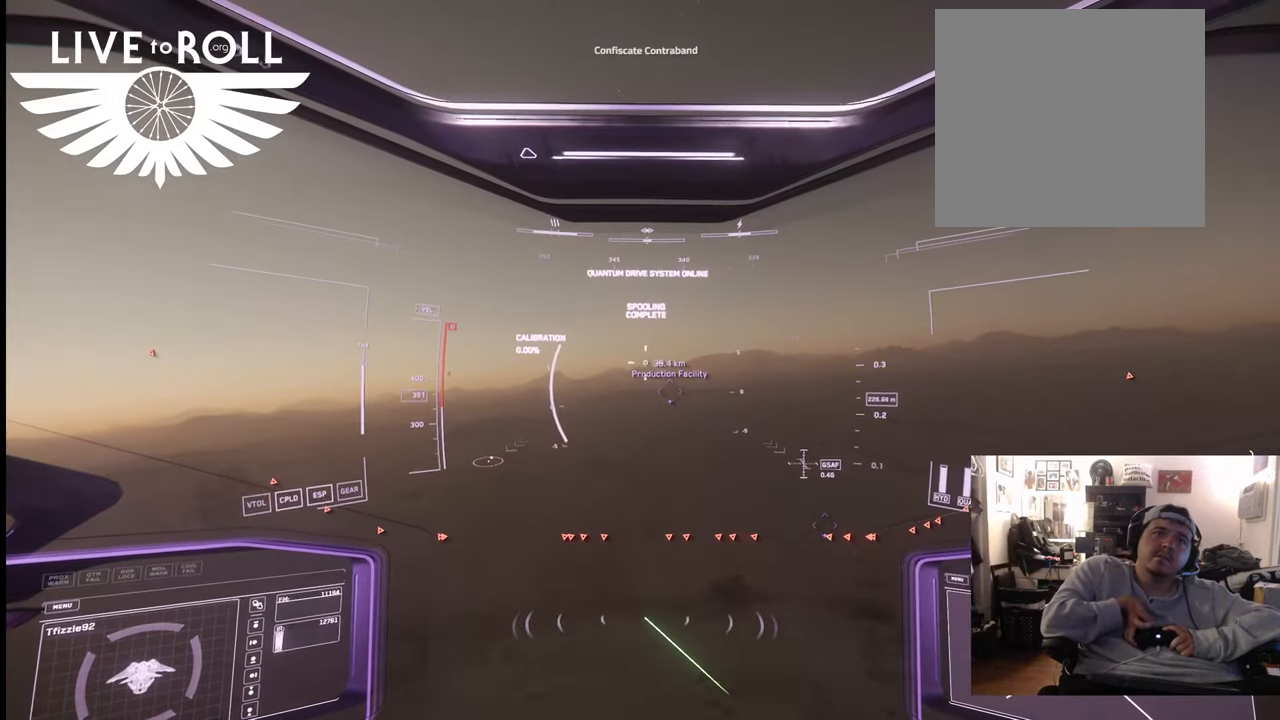
{"buttons": [], "left_stick": "up", "right_stick": "center", "events": []}
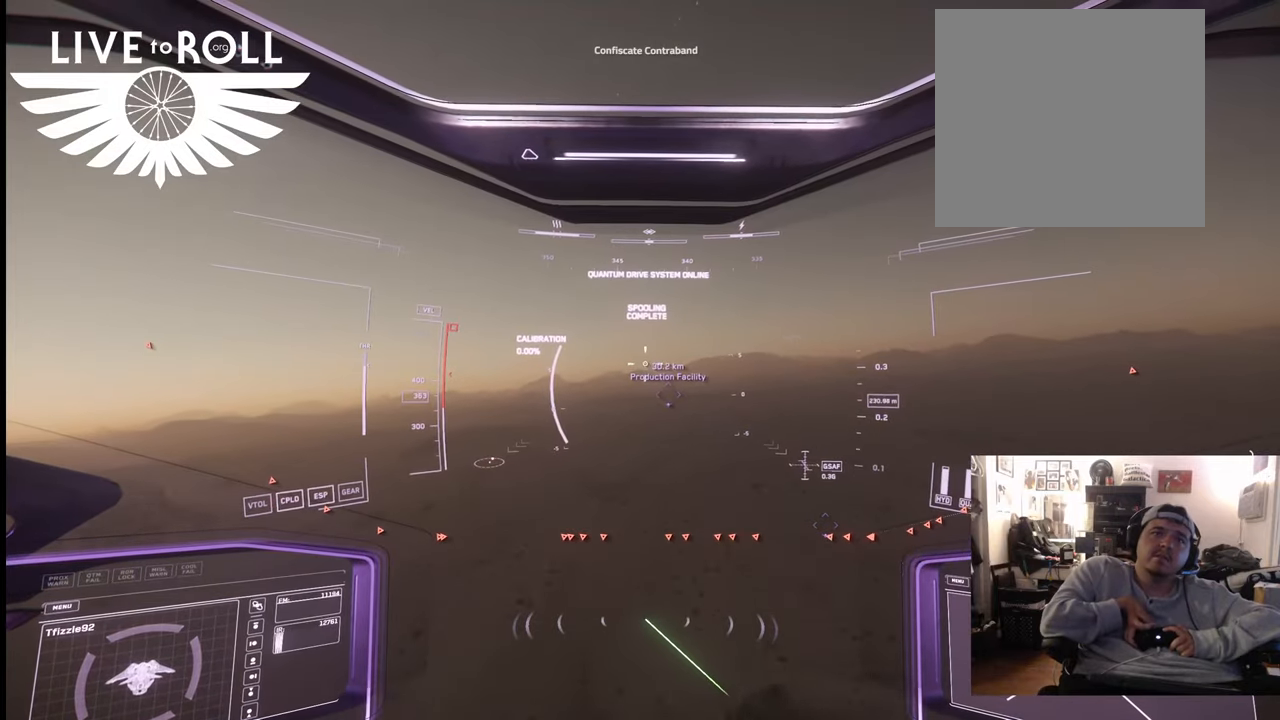
{"buttons": [], "left_stick": "up", "right_stick": "center", "events": []}
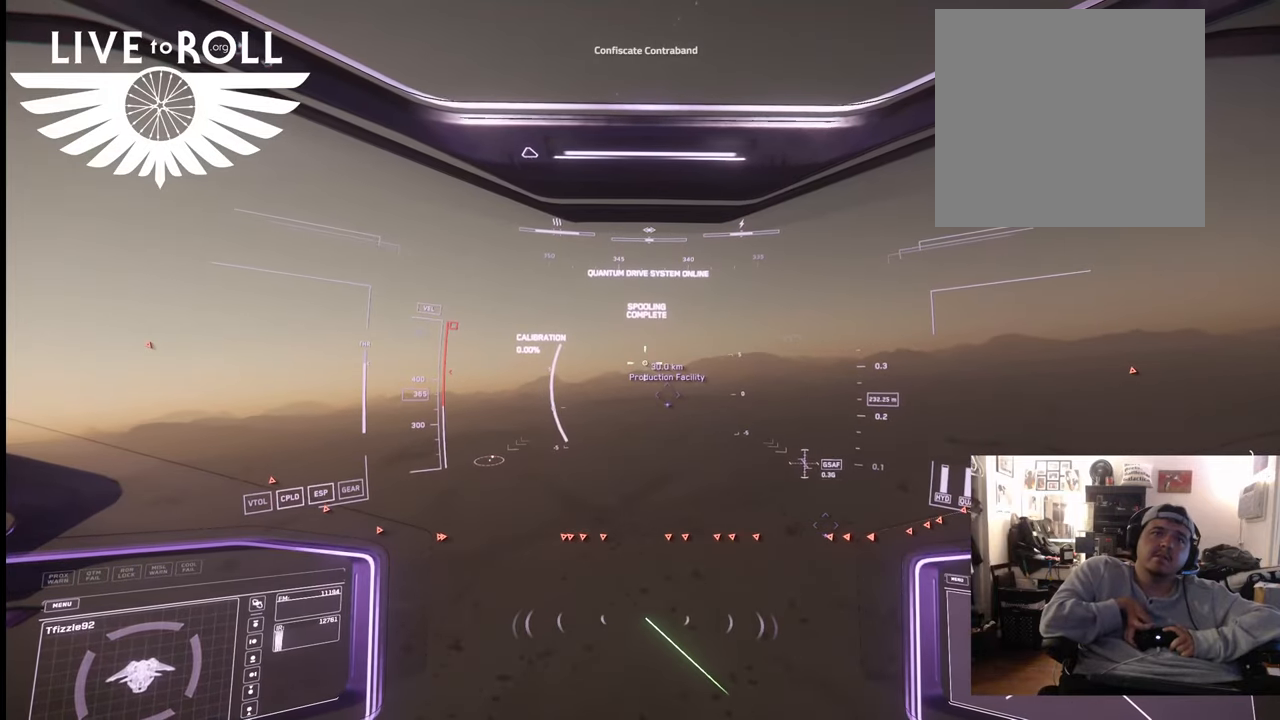
{"buttons": [], "left_stick": "up", "right_stick": "center", "events": []}
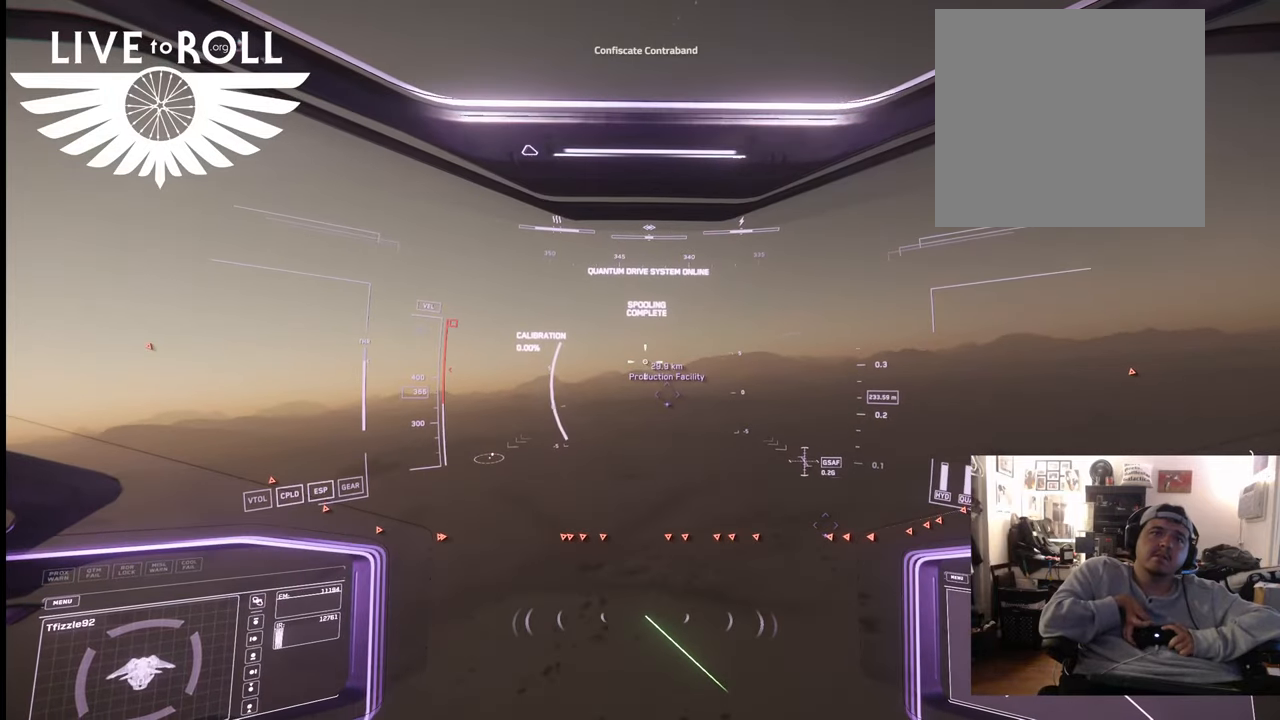
{"buttons": [], "left_stick": "up", "right_stick": "center", "events": []}
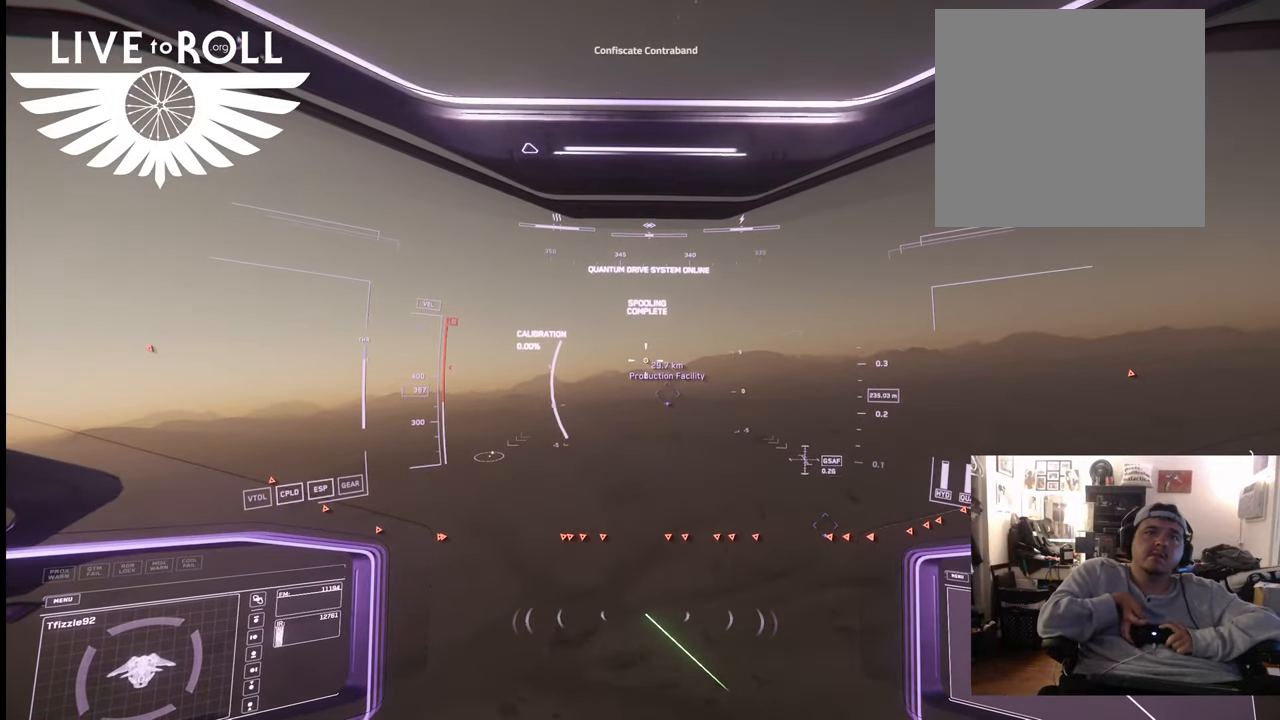
{"buttons": [], "left_stick": "up", "right_stick": "center", "events": []}
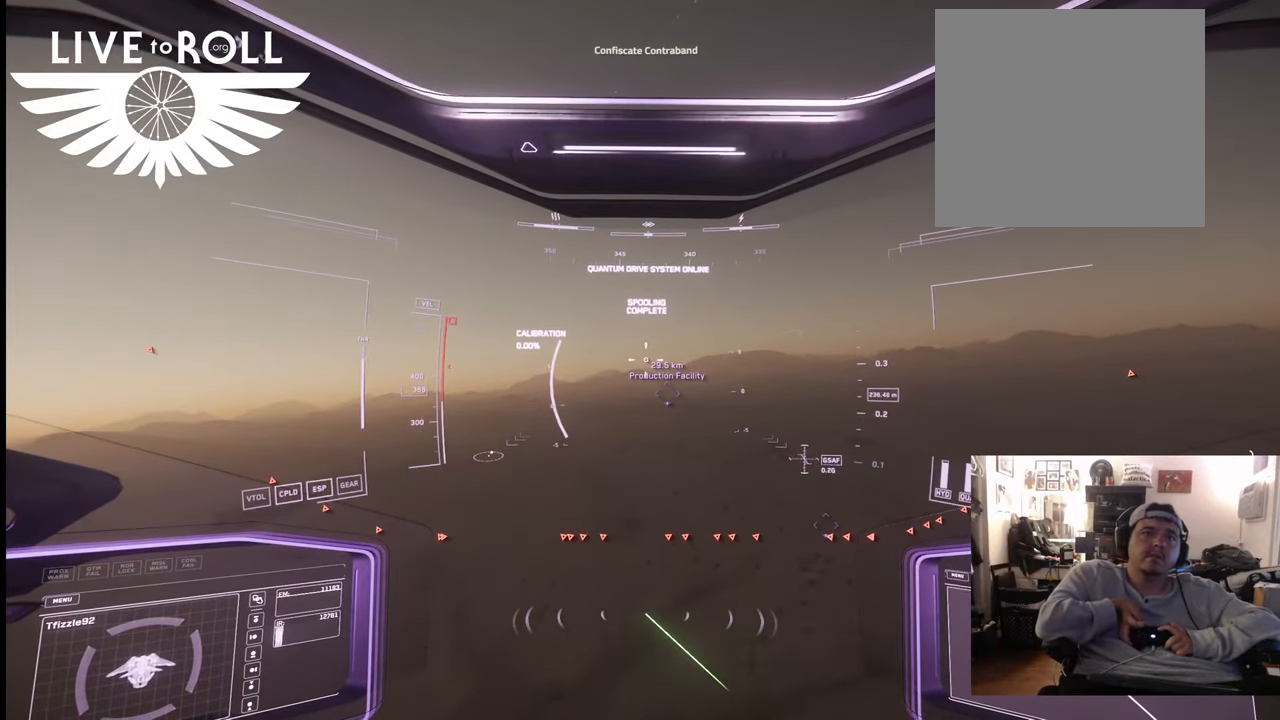
{"buttons": [], "left_stick": "up", "right_stick": "center", "events": []}
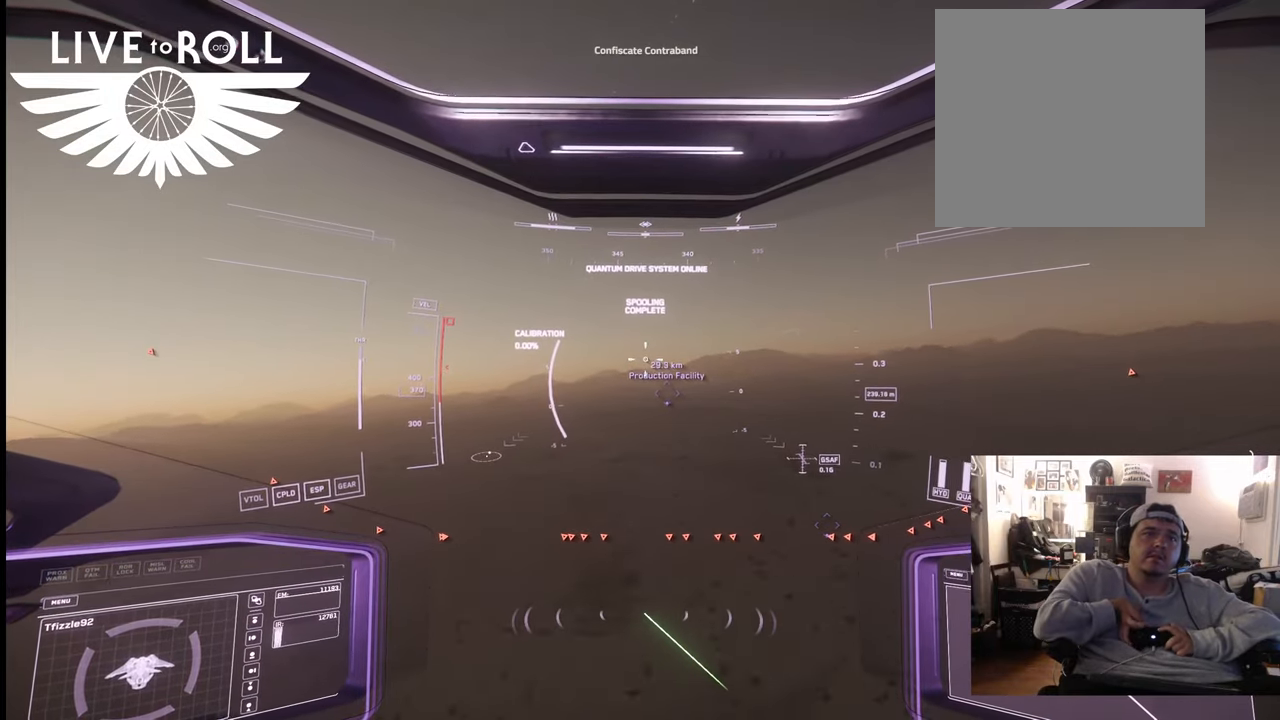
{"buttons": [], "left_stick": "up", "right_stick": "center", "events": []}
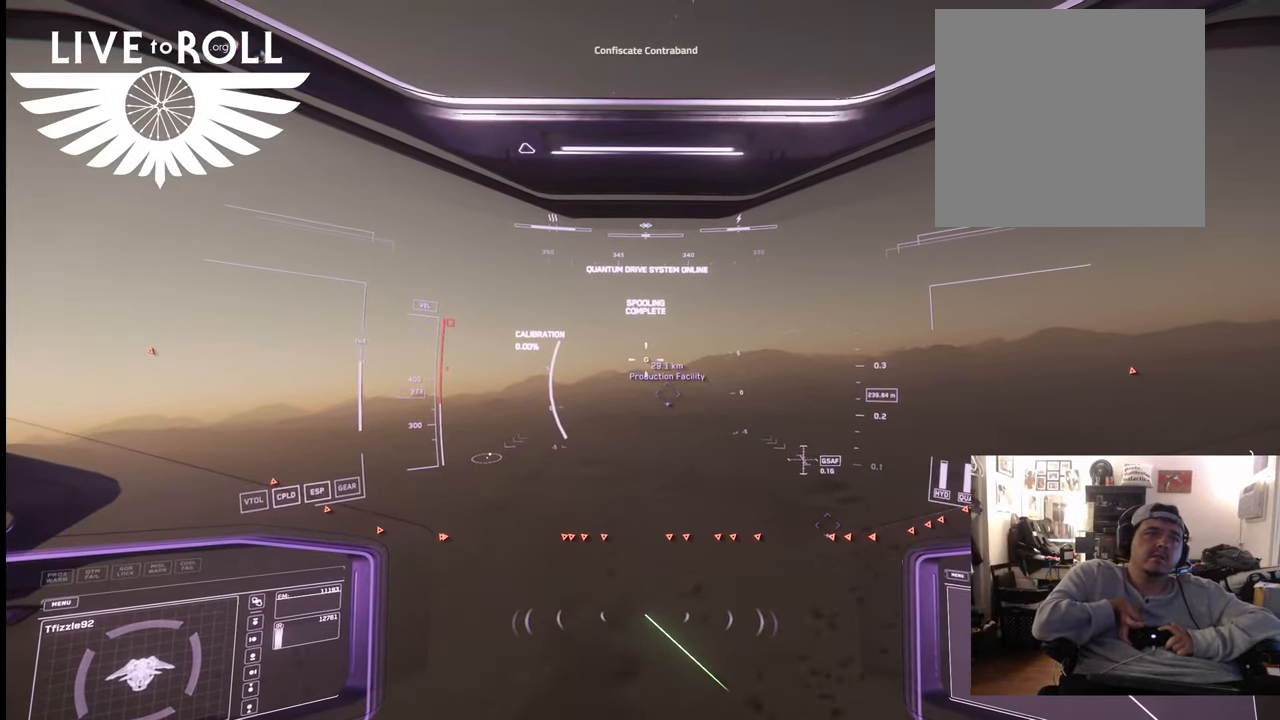
{"buttons": [], "left_stick": "up", "right_stick": "center", "events": []}
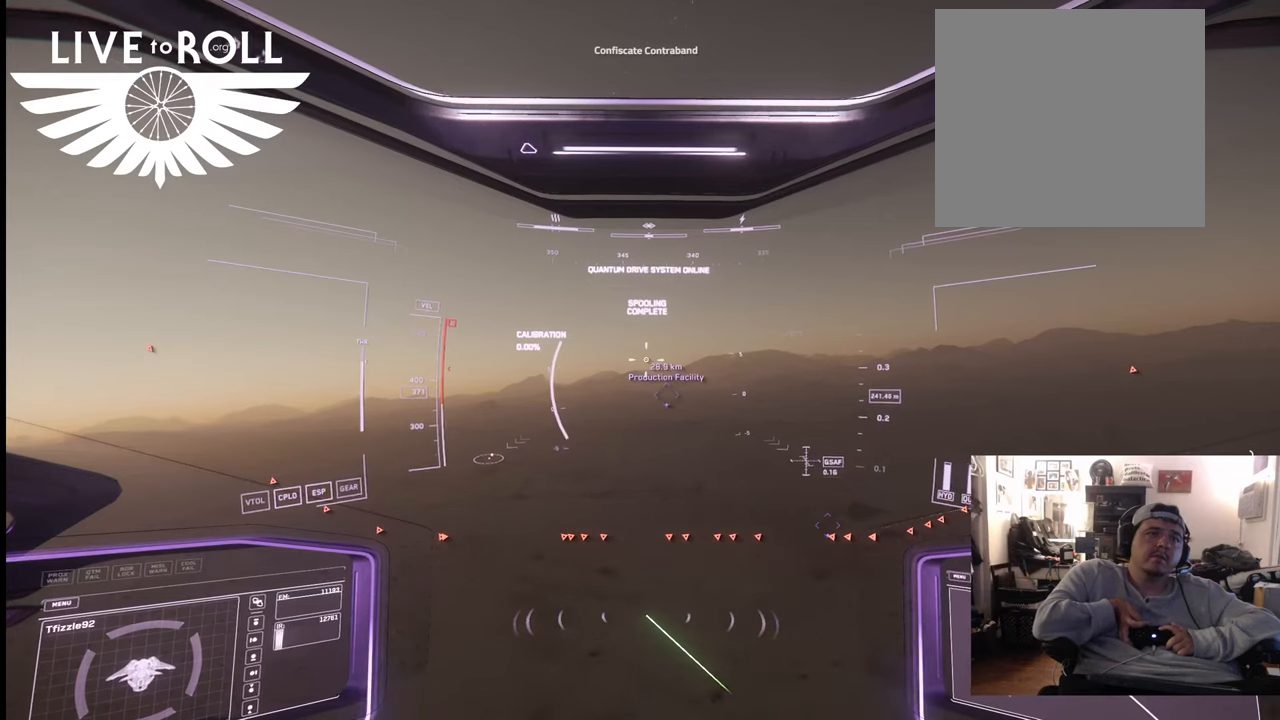
{"buttons": [], "left_stick": "up", "right_stick": "center", "events": []}
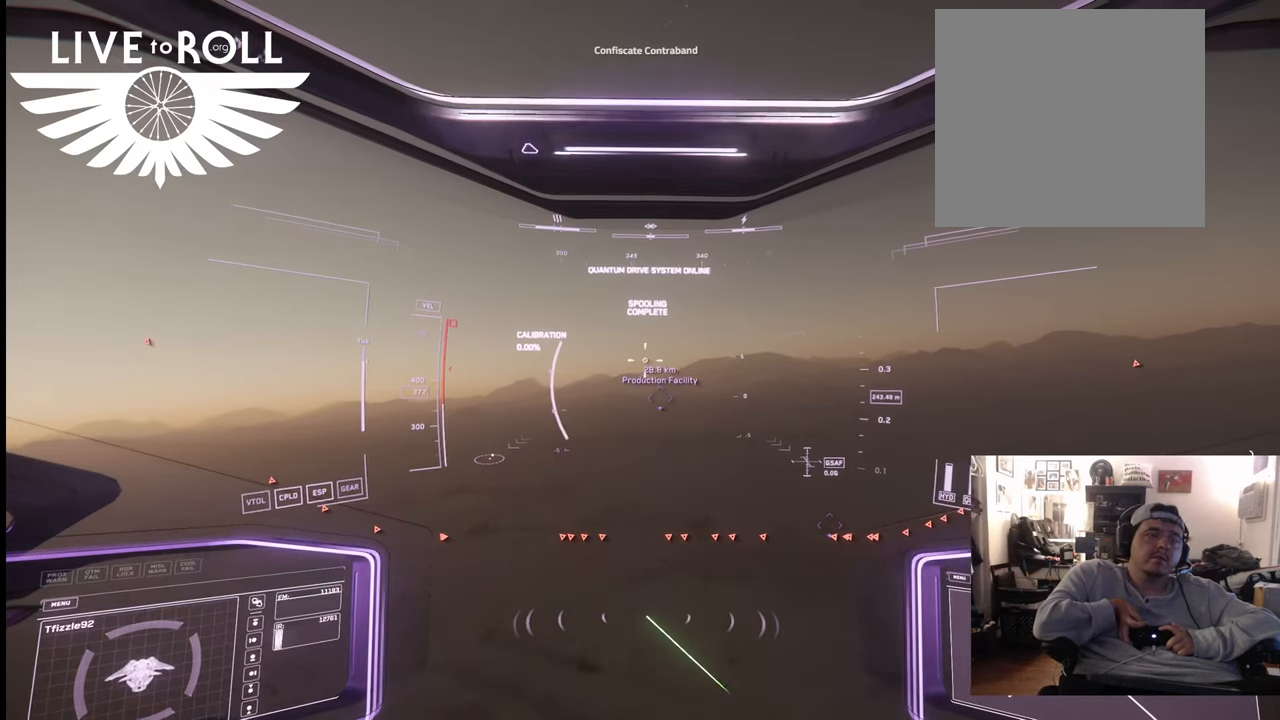
{"buttons": [], "left_stick": "up", "right_stick": "center", "events": []}
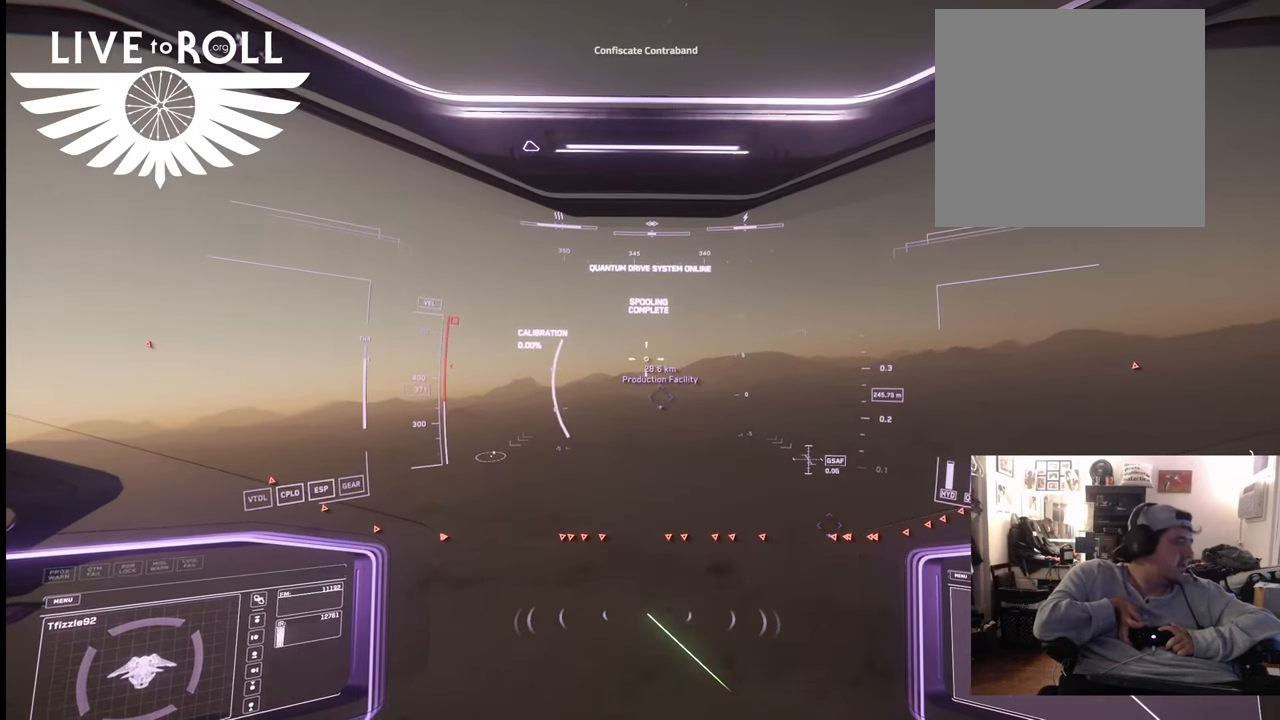
{"buttons": [], "left_stick": "up", "right_stick": "center", "events": []}
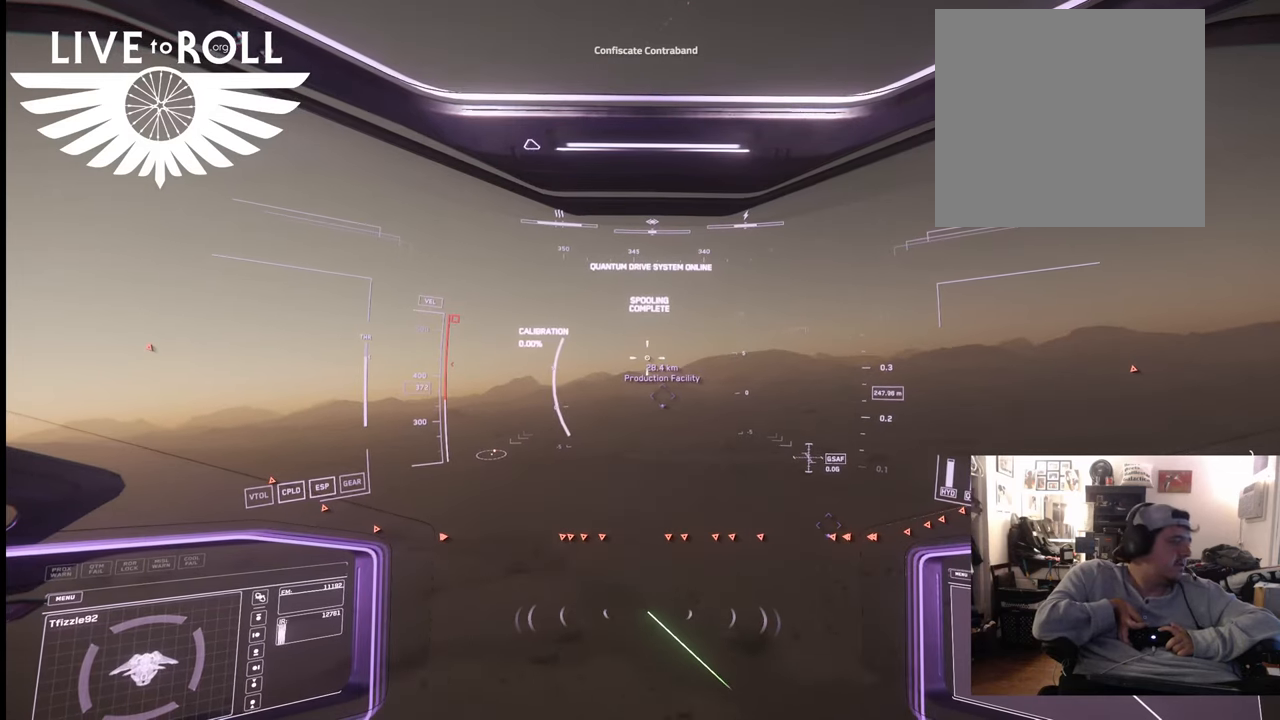
{"buttons": [], "left_stick": "up", "right_stick": "center", "events": []}
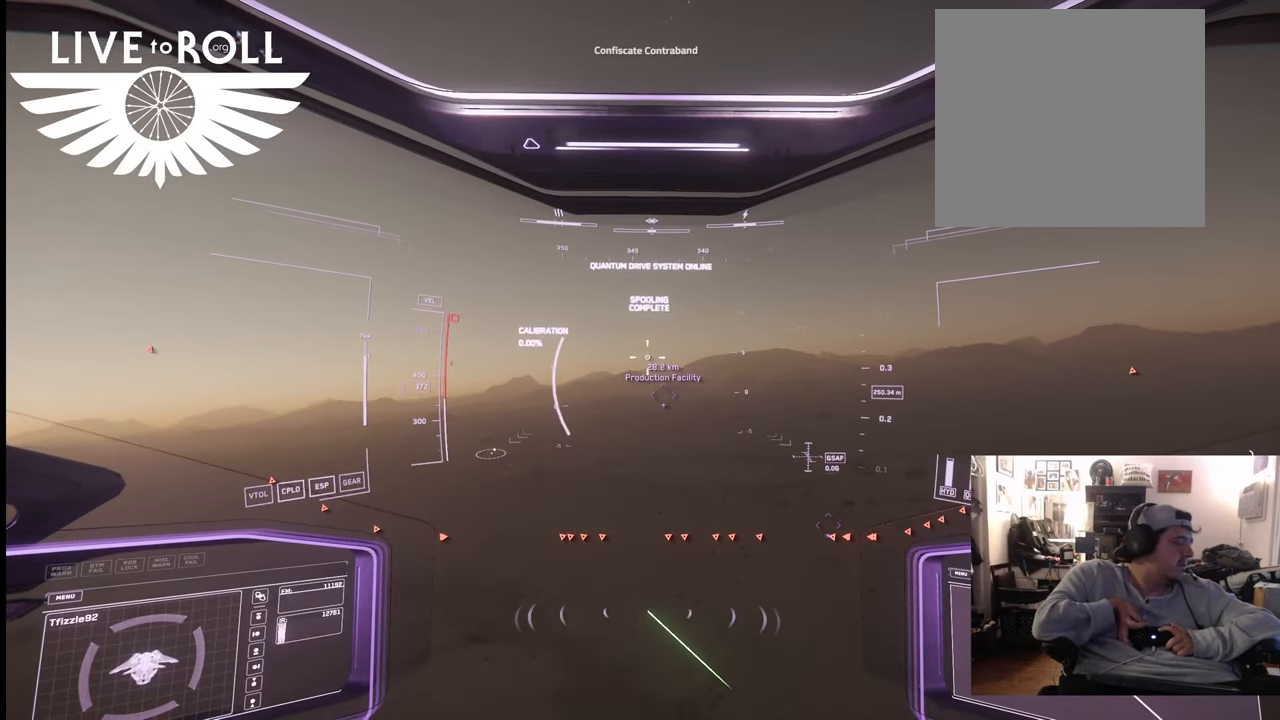
{"buttons": [], "left_stick": "up", "right_stick": "center", "events": []}
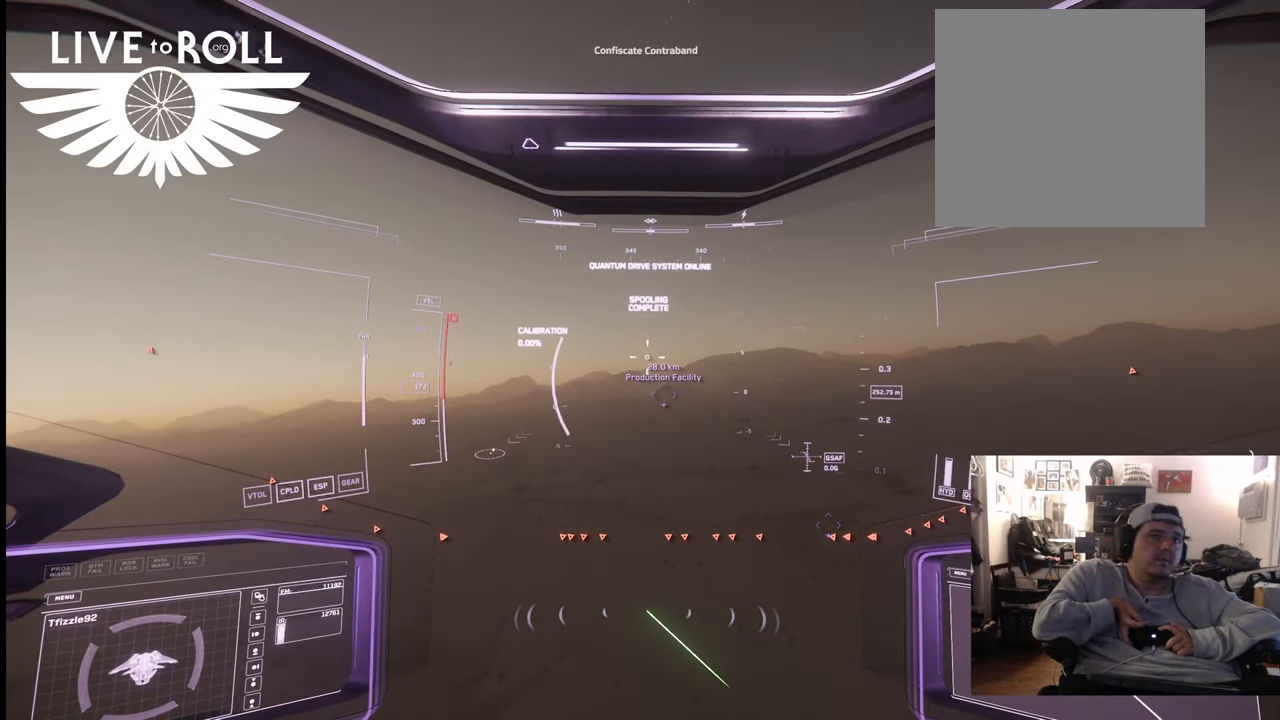
{"buttons": [], "left_stick": "up", "right_stick": "center", "events": []}
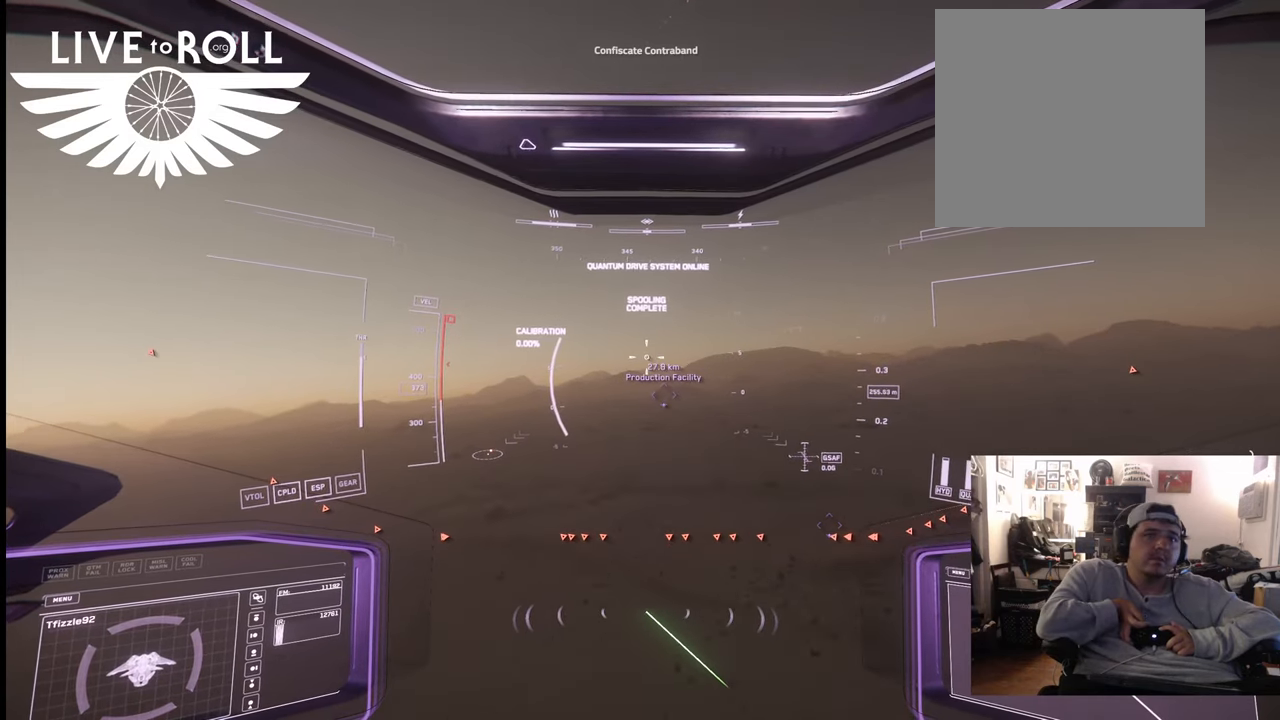
{"buttons": [], "left_stick": "up", "right_stick": "up-right", "events": [[400, "right_stick", "up-right"]]}
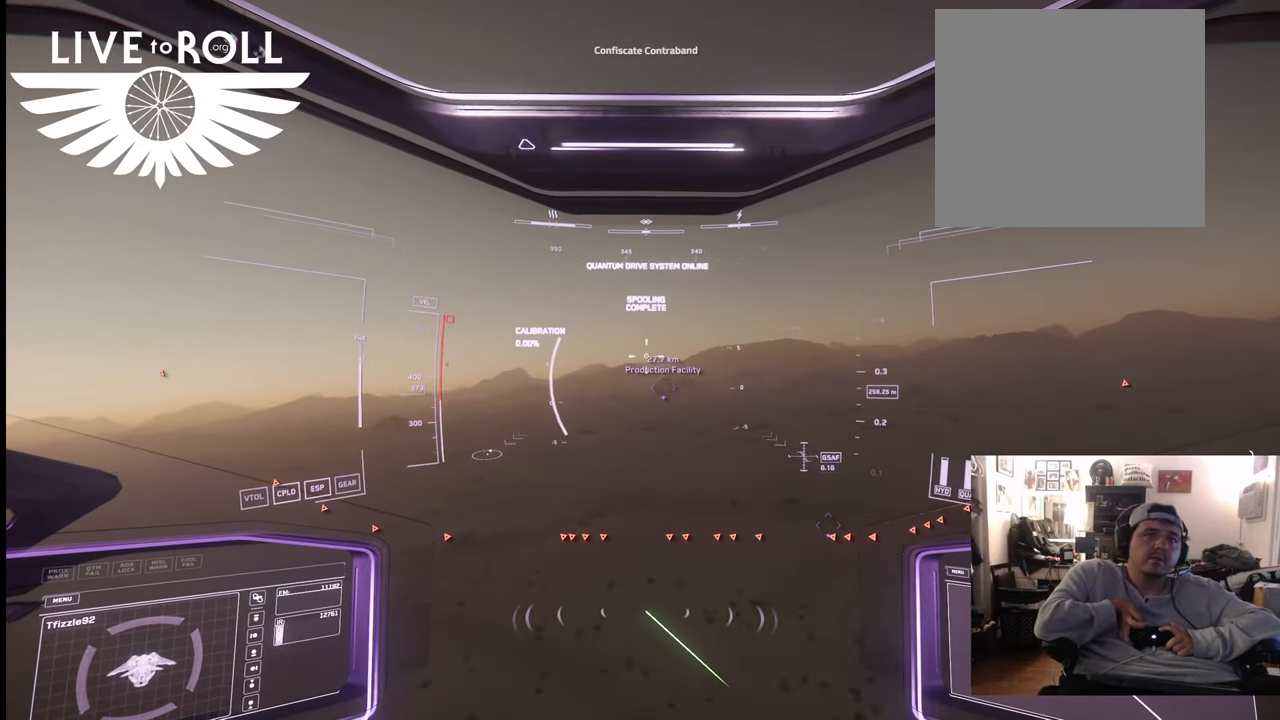
{"buttons": [], "left_stick": "up", "right_stick": "up-right", "events": []}
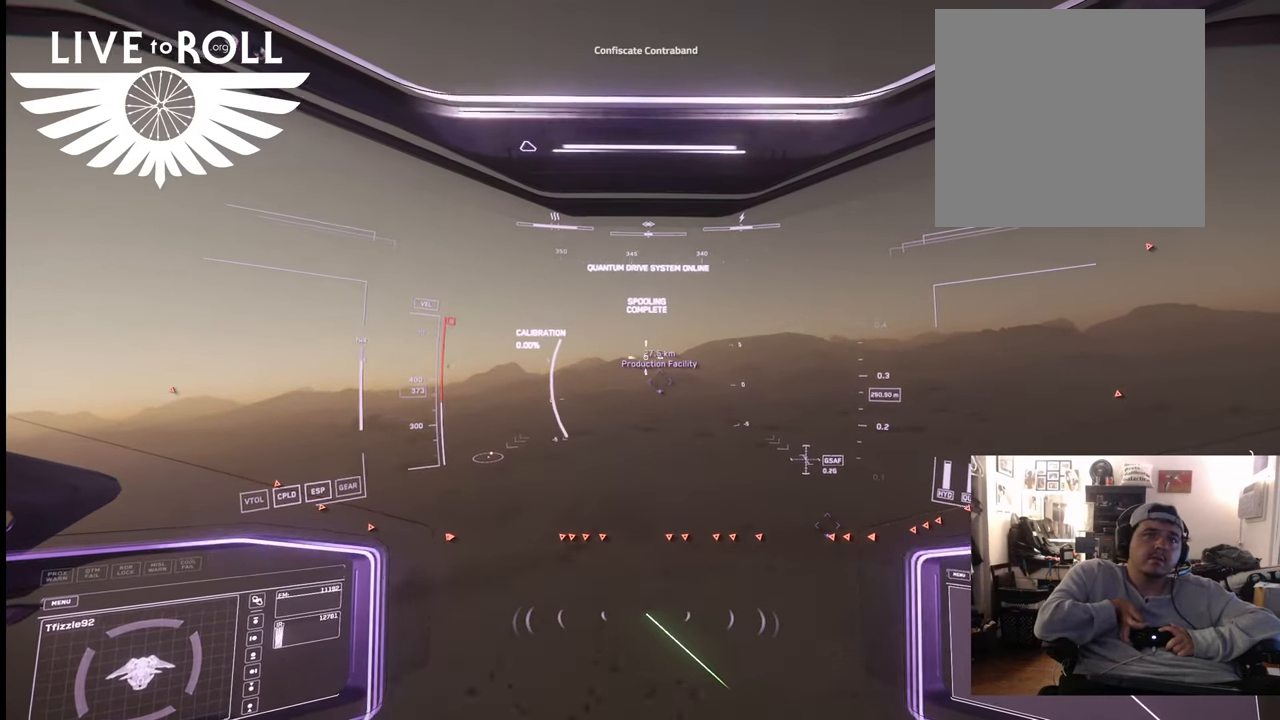
{"buttons": [], "left_stick": "up", "right_stick": "up-right", "events": []}
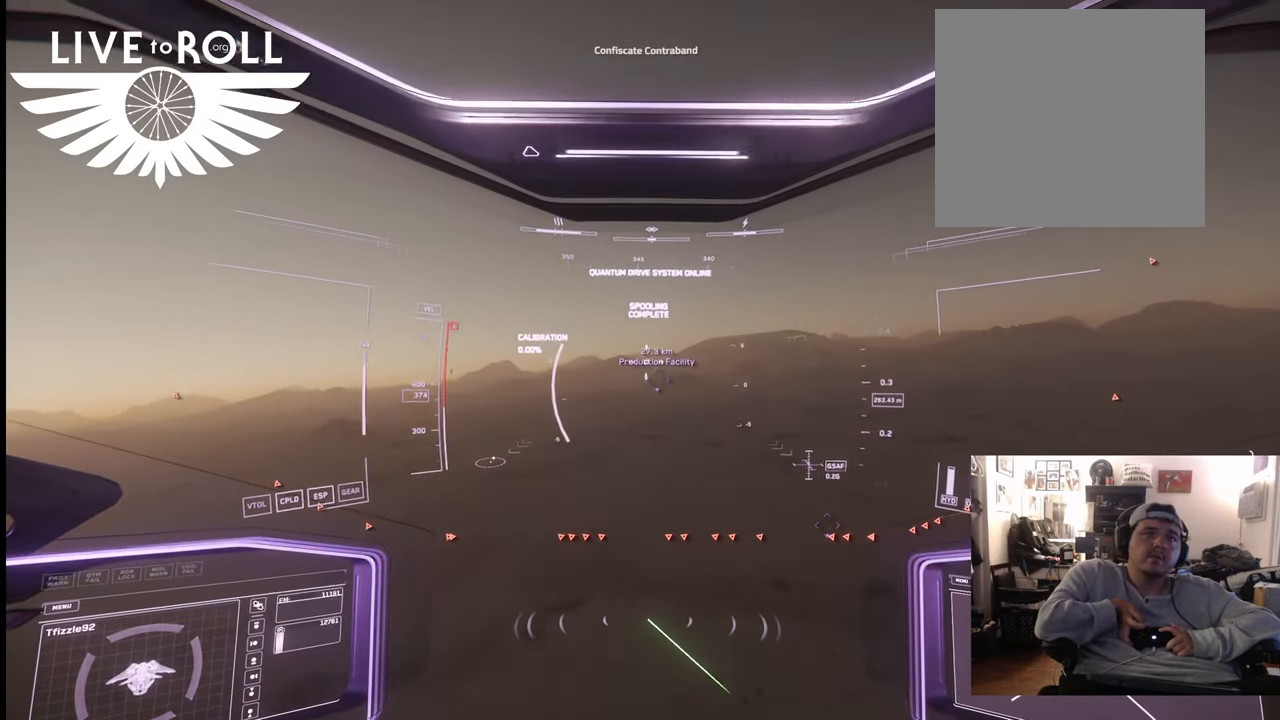
{"buttons": [], "left_stick": "up", "right_stick": "up-right", "events": []}
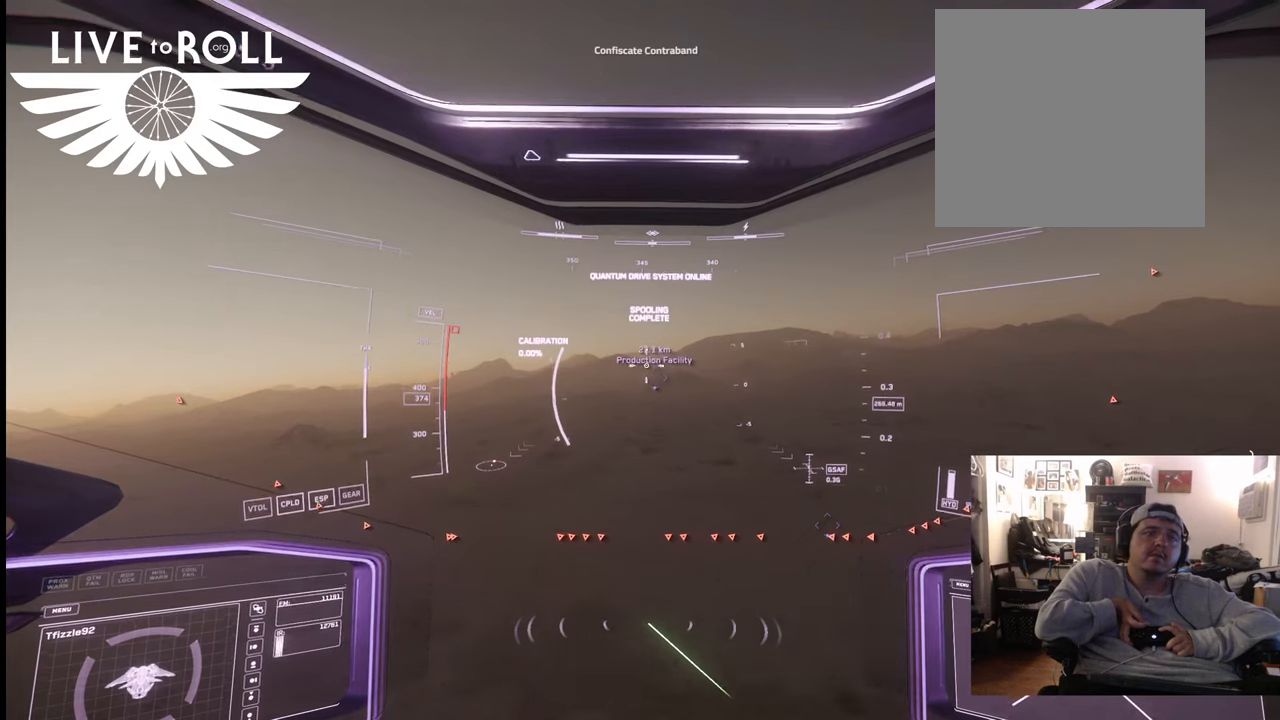
{"buttons": [], "left_stick": "up", "right_stick": "center", "events": [[267, "right_stick", "center"]]}
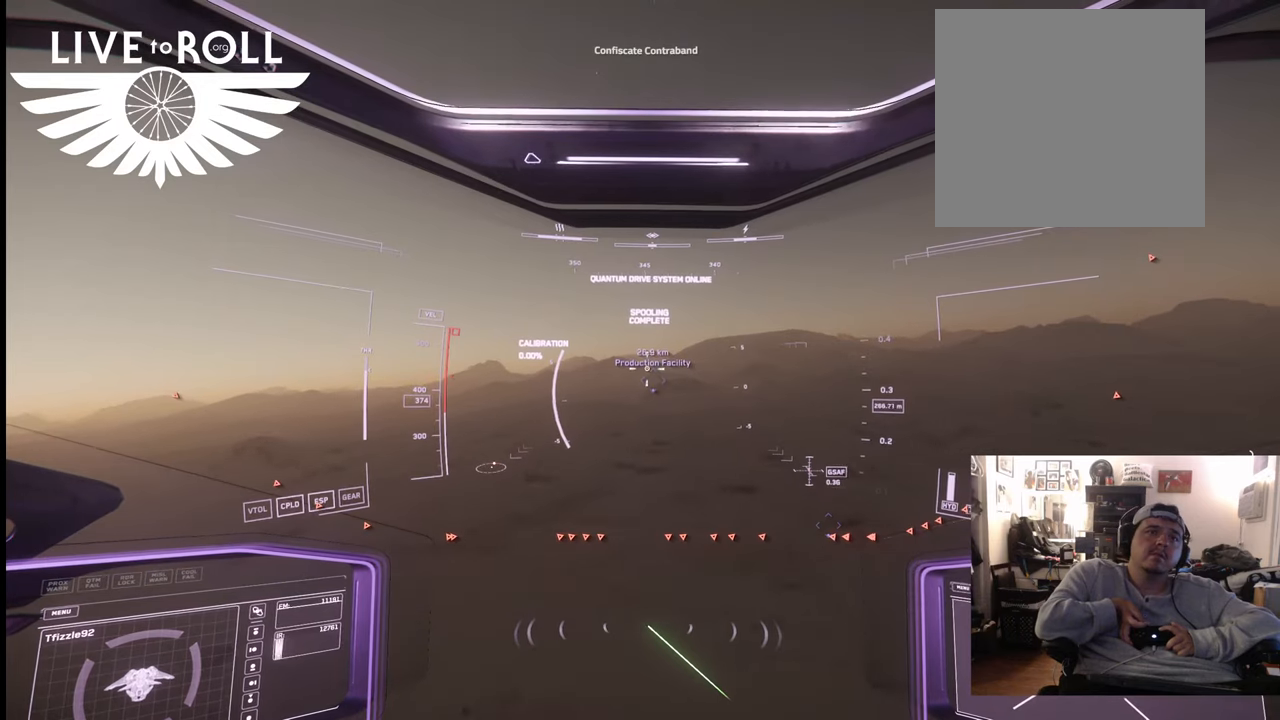
{"buttons": [], "left_stick": "up", "right_stick": "center", "events": []}